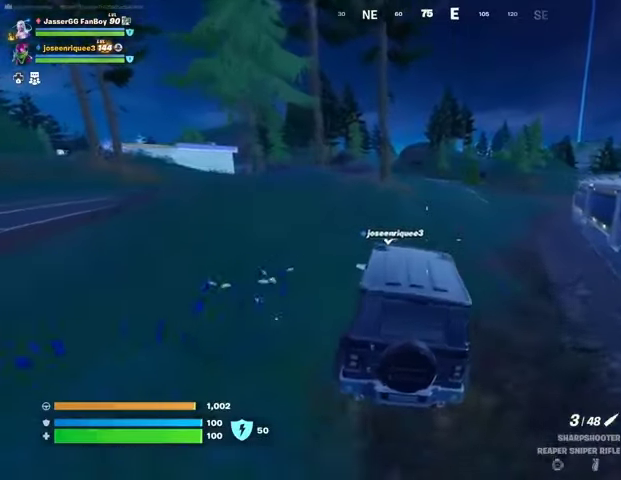
Gameplay with a controller (PlayStation layout); each line is a JSON object with the inputs held at the frame after it. "events" lists button and stick changes between this image and that frame as [ms after this image, input, new state], when the widget could be followed in between.
{"buttons": [], "left_stick": "center", "right_stick": "center", "events": [[167, "DPAD_RIGHT", "down"], [233, "DPAD_RIGHT", "up"], [333, "DPAD_RIGHT", "down"], [433, "DPAD_RIGHT", "up"]]}
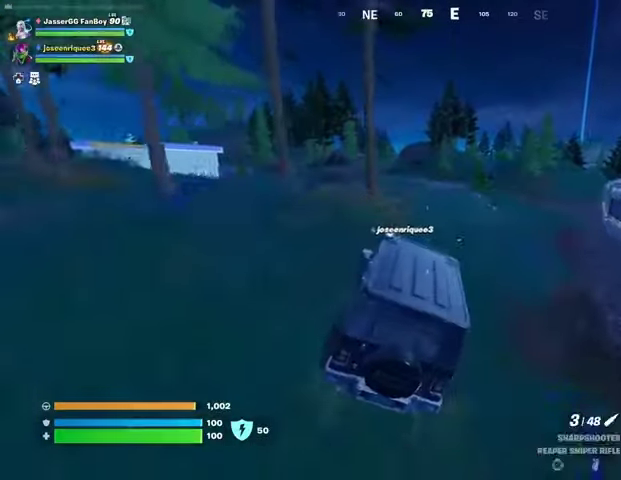
{"buttons": [], "left_stick": "center", "right_stick": "left", "events": [[67, "L1", "down"], [133, "L1", "up"], [233, "L1", "down"], [333, "L1", "up"], [433, "right_stick", "left"]]}
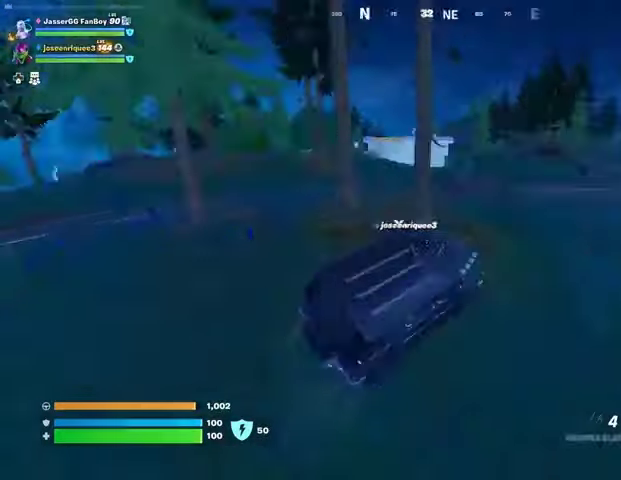
{"buttons": [], "left_stick": "center", "right_stick": "center", "events": [[67, "right_stick", "center"]]}
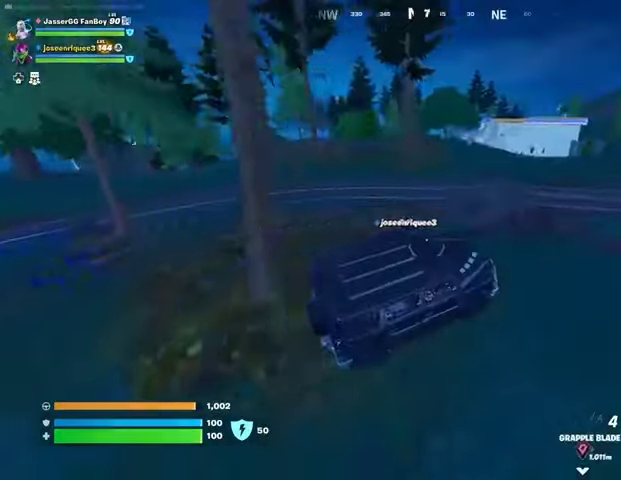
{"buttons": [], "left_stick": "center", "right_stick": "center", "events": [[67, "right_stick", "right"], [233, "right_stick", "center"]]}
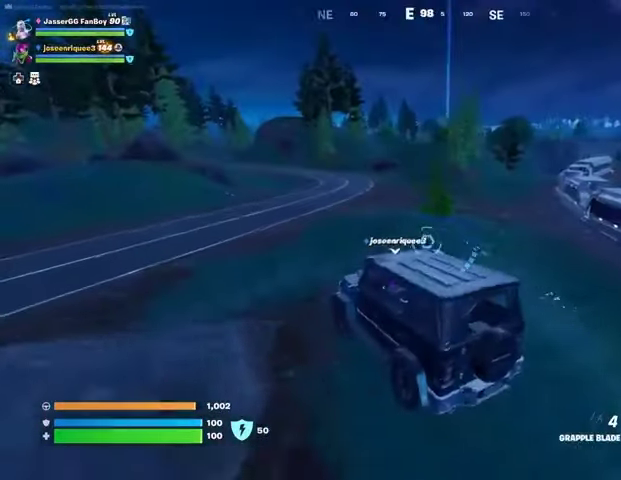
{"buttons": ["L2"], "left_stick": "up", "right_stick": "center", "events": [[233, "right_stick", "left"], [333, "right_stick", "center"], [467, "left_stick", "up"], [500, "L2", "down"]]}
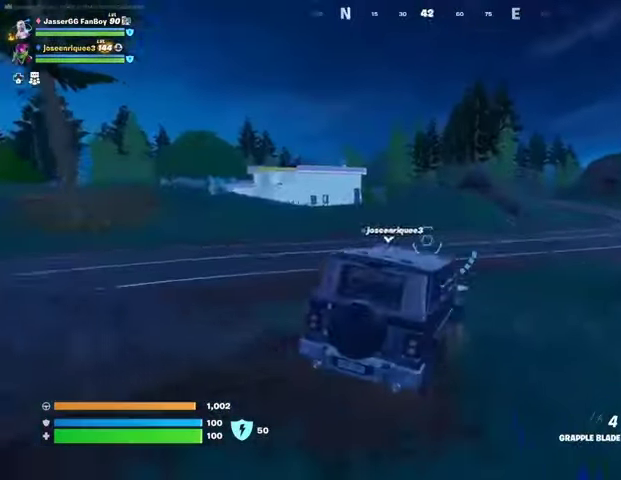
{"buttons": [], "left_stick": "up", "right_stick": "center", "events": [[33, "right_stick", "up"], [100, "right_stick", "center"], [133, "L2", "up"]]}
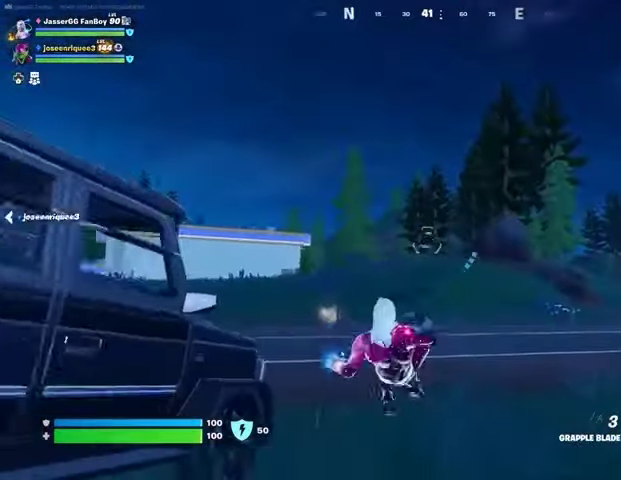
{"buttons": [], "left_stick": "up-right", "right_stick": "center", "events": [[133, "left_stick", "up-right"], [233, "right_stick", "down-right"], [300, "right_stick", "center"]]}
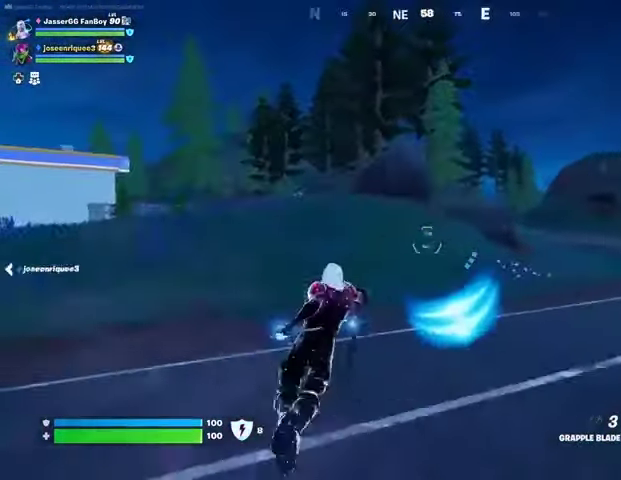
{"buttons": [], "left_stick": "up-right", "right_stick": "left", "events": [[33, "left_stick", "up"], [100, "right_stick", "left"], [200, "right_stick", "center"], [333, "R3", "down"], [400, "R3", "up"], [433, "right_stick", "left"], [467, "left_stick", "up-right"]]}
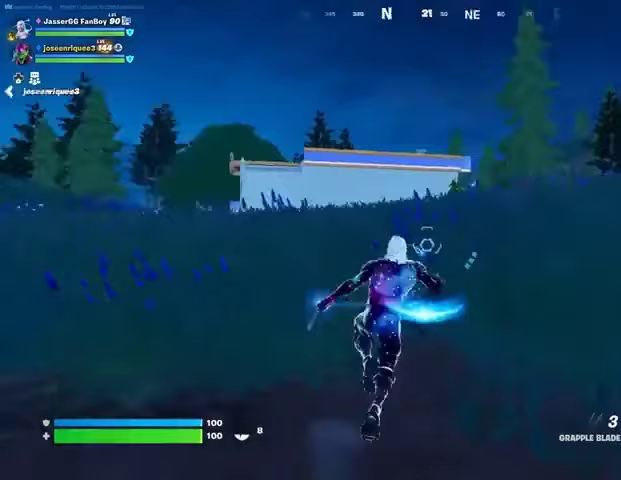
{"buttons": [], "left_stick": "up-right", "right_stick": "center", "events": [[33, "right_stick", "center"], [300, "right_stick", "up-right"], [333, "L3", "down"], [367, "right_stick", "center"], [433, "L3", "up"]]}
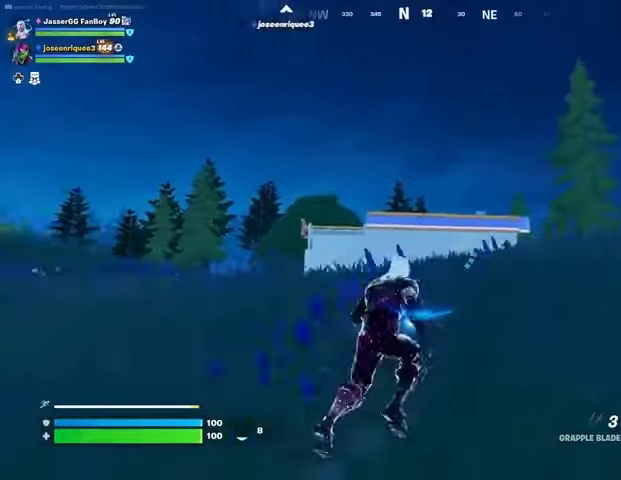
{"buttons": [], "left_stick": "up-right", "right_stick": "center", "events": [[33, "CROSS", "down"], [67, "CROSS", "up"], [267, "L2", "down"], [367, "L2", "up"]]}
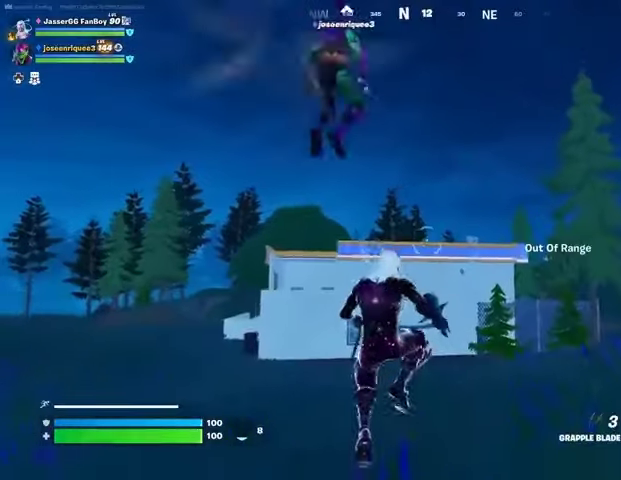
{"buttons": ["L3"], "left_stick": "up-right", "right_stick": "center", "events": [[67, "L2", "down"], [200, "L2", "up"], [267, "L2", "down"], [400, "L2", "up"], [433, "L3", "down"]]}
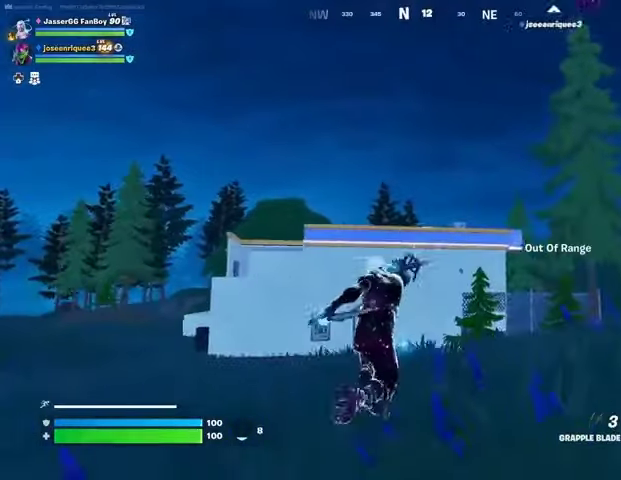
{"buttons": [], "left_stick": "up-left", "right_stick": "center", "events": [[67, "L3", "up"], [67, "left_stick", "up"], [167, "right_stick", "right"], [233, "left_stick", "up-left"], [400, "right_stick", "center"]]}
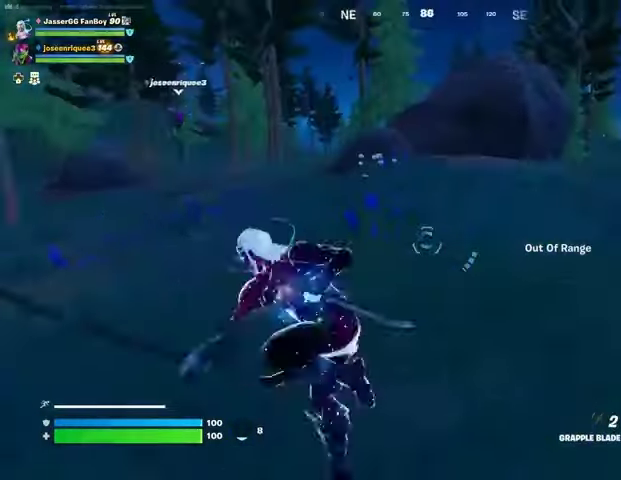
{"buttons": [], "left_stick": "up", "right_stick": "center", "events": [[100, "right_stick", "left"], [267, "left_stick", "up"], [267, "right_stick", "down-left"], [500, "right_stick", "center"]]}
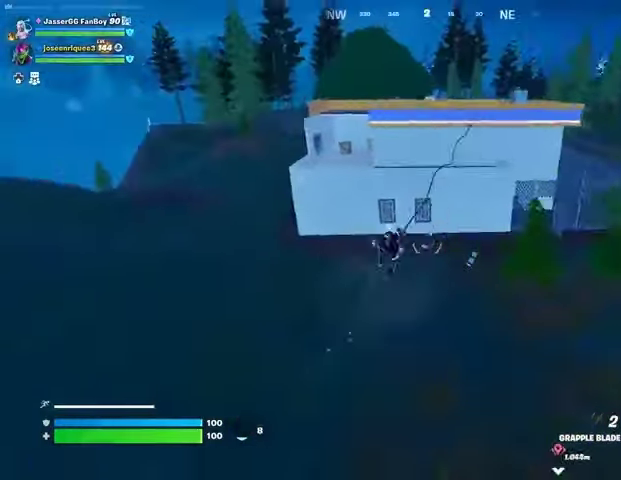
{"buttons": [], "left_stick": "up", "right_stick": "center", "events": []}
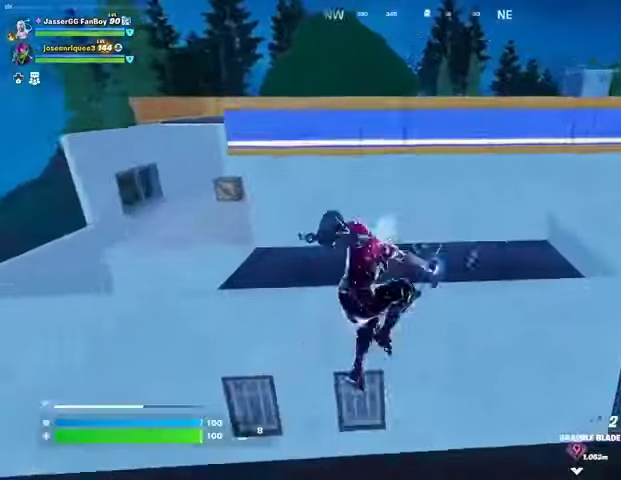
{"buttons": [], "left_stick": "center", "right_stick": "center", "events": [[133, "right_stick", "up"], [200, "right_stick", "center"], [267, "CROSS", "down"], [367, "CROSS", "up"], [400, "left_stick", "center"], [433, "CROSS", "down"], [500, "CROSS", "up"]]}
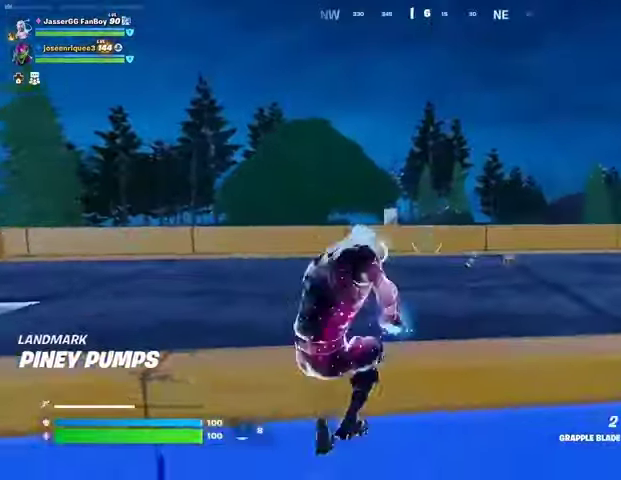
{"buttons": [], "left_stick": "up-left", "right_stick": "center", "events": [[67, "left_stick", "up"], [67, "right_stick", "right"], [367, "left_stick", "up-left"], [400, "right_stick", "center"]]}
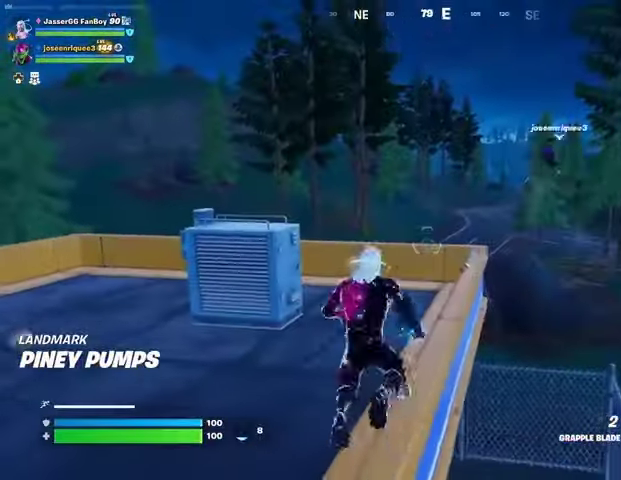
{"buttons": ["R1"], "left_stick": "up-left", "right_stick": "center", "events": [[33, "left_stick", "up"], [233, "CROSS", "down"], [233, "left_stick", "up-left"], [300, "CROSS", "up"], [367, "right_stick", "left"], [433, "R1", "down"], [500, "right_stick", "center"]]}
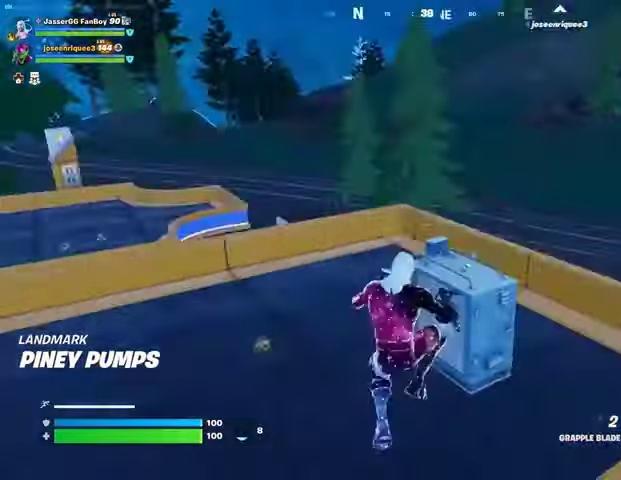
{"buttons": [], "left_stick": "up", "right_stick": "center", "events": [[33, "R1", "up"], [200, "left_stick", "up"], [333, "right_stick", "left"], [467, "right_stick", "center"]]}
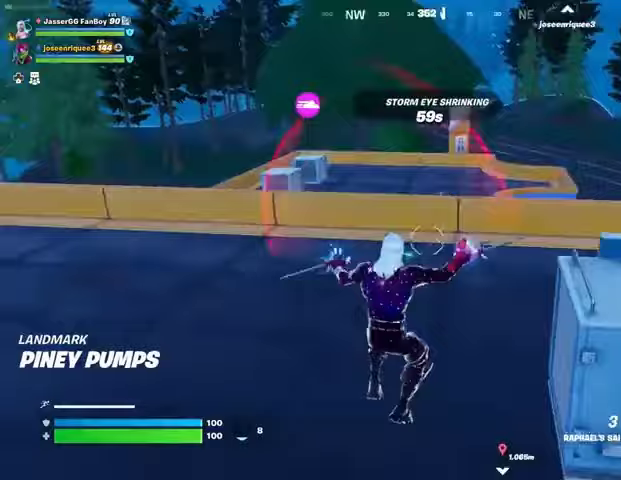
{"buttons": [], "left_stick": "up-left", "right_stick": "right", "events": [[167, "L3", "down"], [167, "left_stick", "up-left"], [233, "L3", "up"], [400, "right_stick", "right"]]}
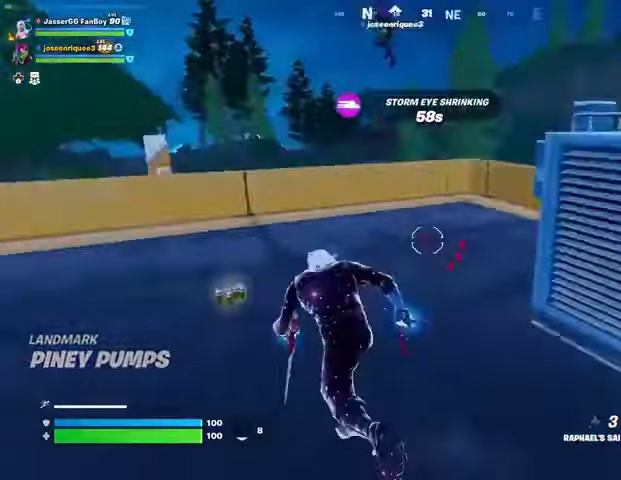
{"buttons": [], "left_stick": "up-right", "right_stick": "right", "events": [[67, "right_stick", "left"], [133, "right_stick", "center"], [167, "left_stick", "up-right"], [400, "right_stick", "down-right"], [500, "right_stick", "right"]]}
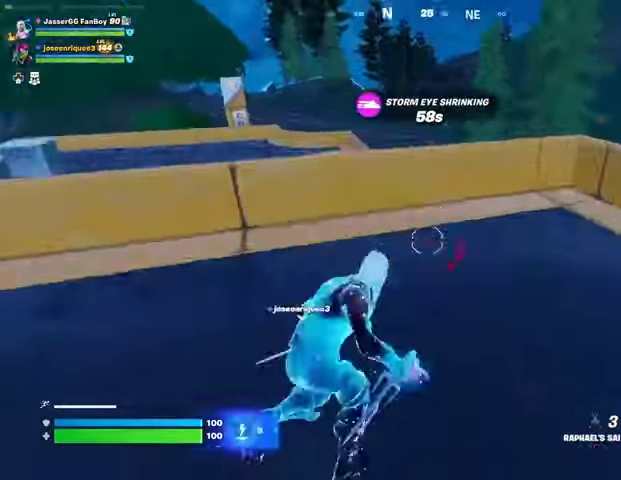
{"buttons": [], "left_stick": "up-right", "right_stick": "center", "events": [[33, "right_stick", "center"], [67, "CROSS", "down"], [167, "CROSS", "up"], [400, "CROSS", "down"], [500, "CROSS", "up"]]}
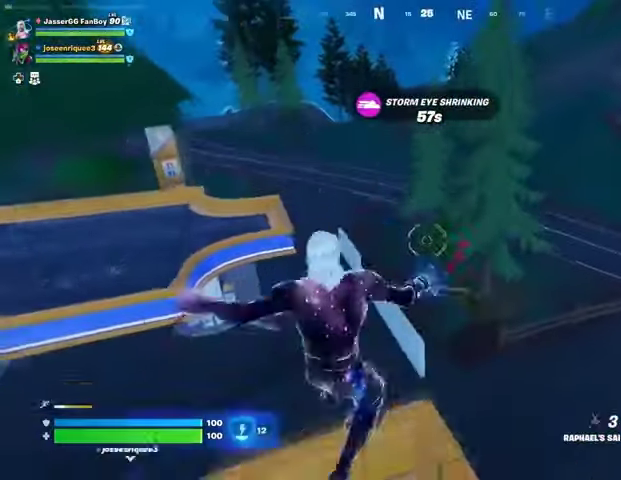
{"buttons": [], "left_stick": "up", "right_stick": "center", "events": [[233, "right_stick", "right"], [267, "left_stick", "up"], [333, "right_stick", "center"]]}
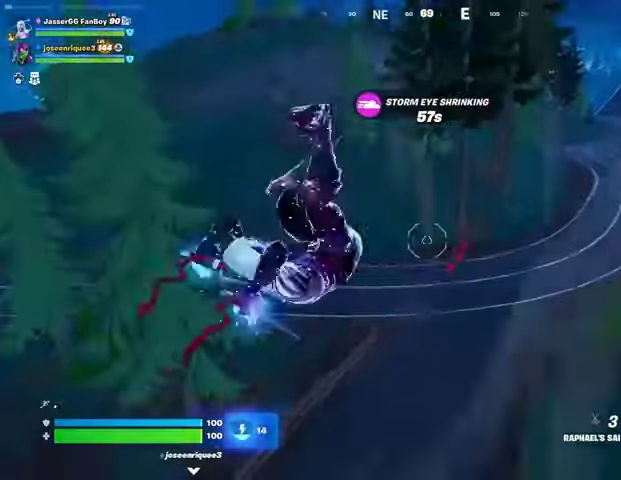
{"buttons": ["L2"], "left_stick": "up", "right_stick": "up-left", "events": [[500, "L2", "down"], [500, "right_stick", "up-left"]]}
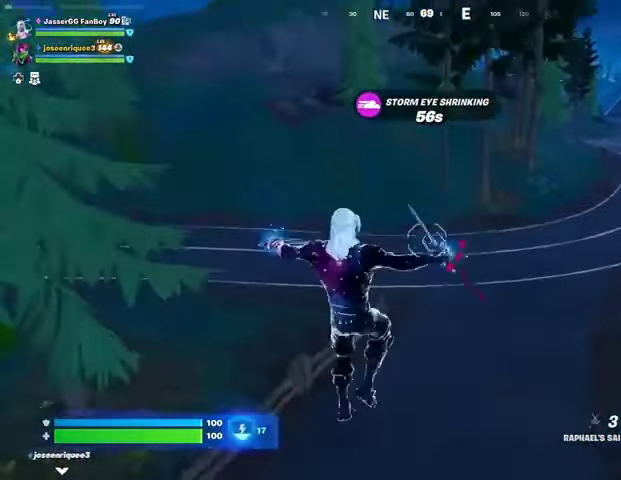
{"buttons": [], "left_stick": "up", "right_stick": "center", "events": [[100, "left_stick", "up-right"], [133, "L2", "up"], [167, "right_stick", "center"], [200, "left_stick", "up"]]}
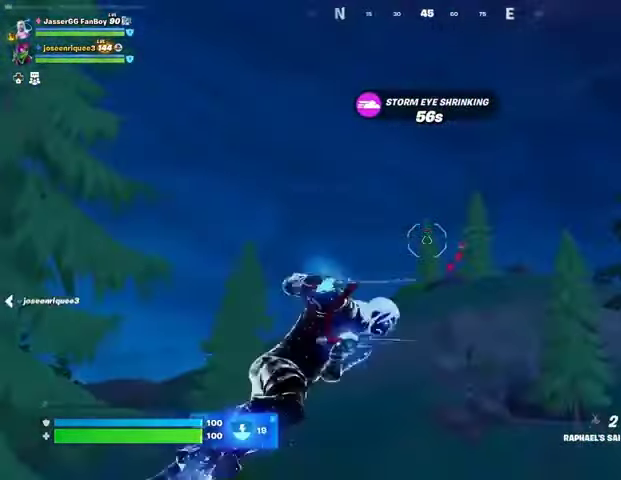
{"buttons": [], "left_stick": "up", "right_stick": "center", "events": []}
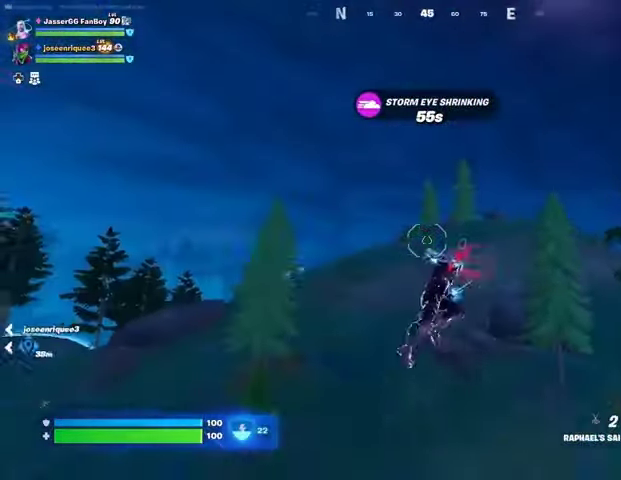
{"buttons": [], "left_stick": "up-right", "right_stick": "center", "events": [[33, "right_stick", "left"], [67, "left_stick", "up-right"], [233, "right_stick", "center"], [400, "L1", "down"], [500, "L1", "up"]]}
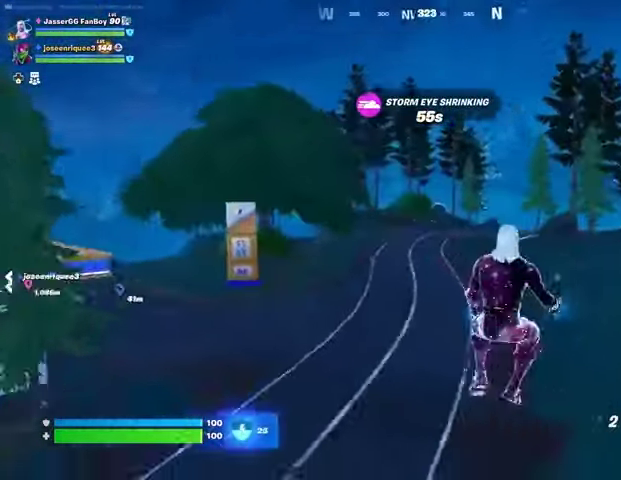
{"buttons": [], "left_stick": "up-left", "right_stick": "center", "events": [[67, "right_stick", "right"], [100, "left_stick", "up"], [267, "R3", "down"], [333, "R3", "up"], [333, "right_stick", "up"], [400, "left_stick", "up-left"], [500, "right_stick", "center"]]}
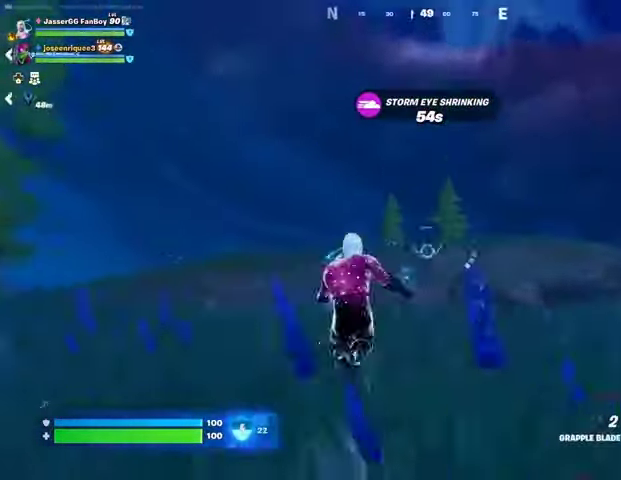
{"buttons": ["L2"], "left_stick": "up-right", "right_stick": "center", "events": [[167, "CROSS", "down"], [233, "CROSS", "up"], [300, "left_stick", "up"], [433, "left_stick", "up-right"], [500, "L2", "down"]]}
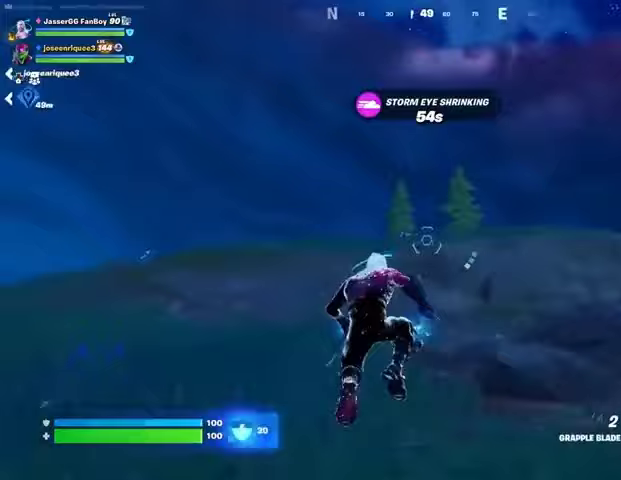
{"buttons": [], "left_stick": "up", "right_stick": "center", "events": [[100, "L2", "up"], [133, "left_stick", "up"], [133, "right_stick", "right"], [433, "right_stick", "center"]]}